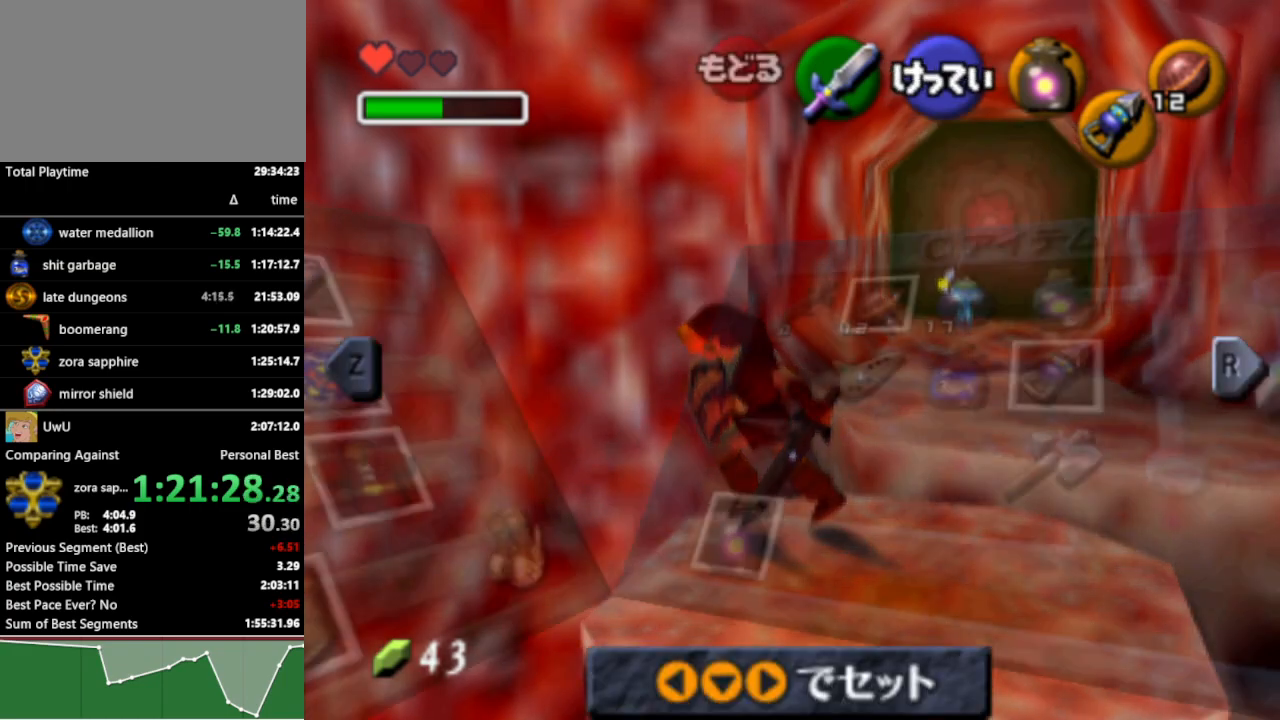
Gameplay with a controller (Nintendo layout); each line is a JSON object with the inputs held at the frame after it. "events" lists button and stick changes between this image and that frame as [ms after this image, input, new state], when the widget could be followed in between. Not read: L3 R3.
{"buttons": ["A"], "left_stick": "right", "right_stick": "center", "events": [[433, "left_stick", "right"], [467, "A", "down"]]}
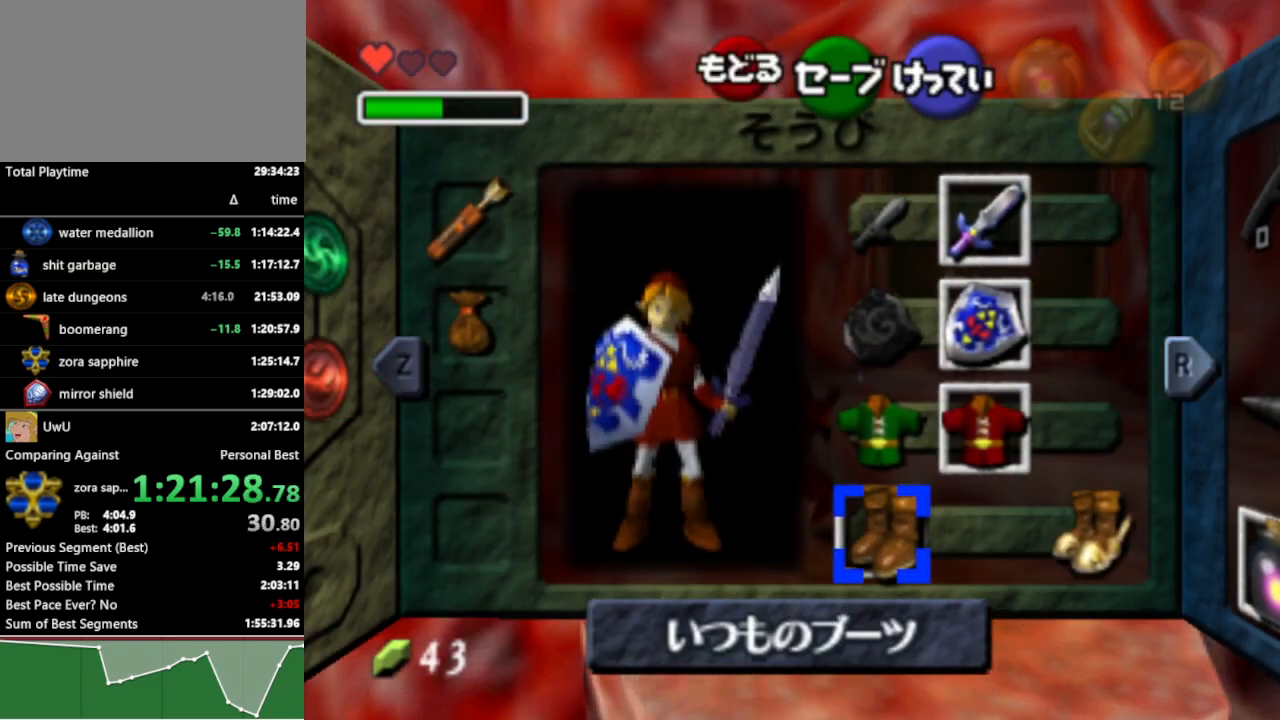
{"buttons": ["R1"], "left_stick": "center", "right_stick": "center", "events": [[67, "A", "up"], [67, "left_stick", "center"], [467, "R1", "down"]]}
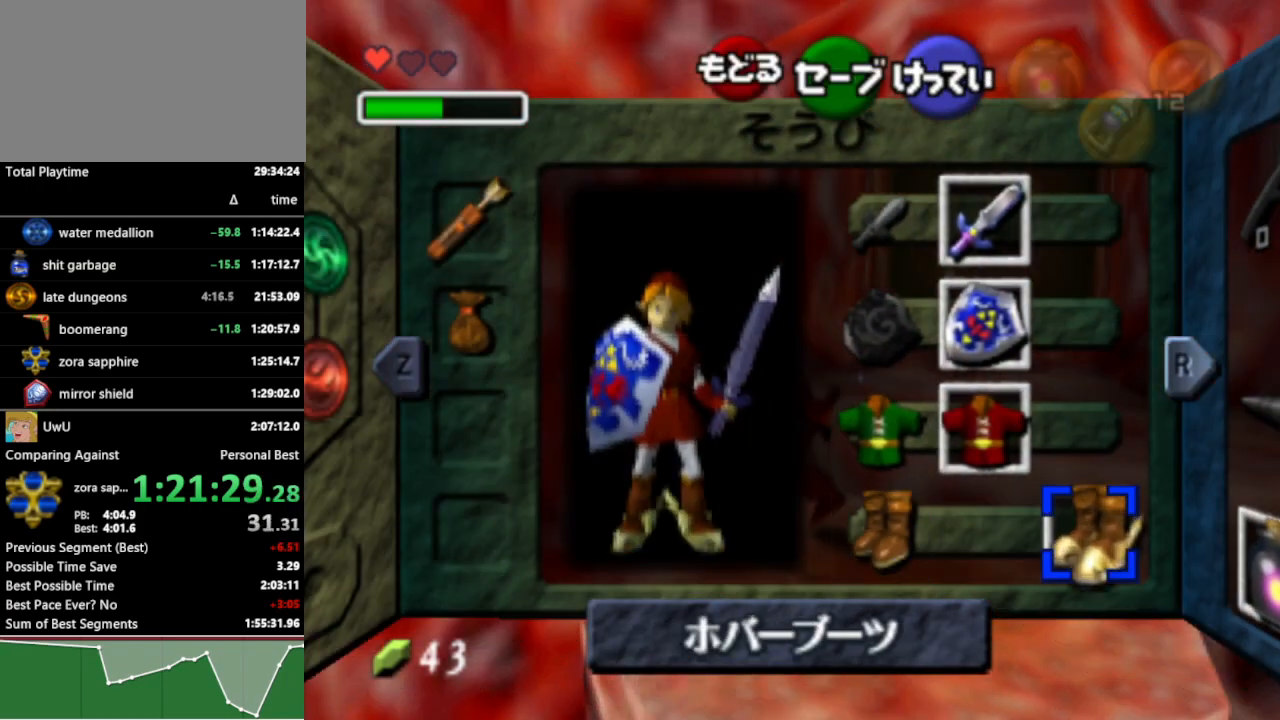
{"buttons": [], "left_stick": "up-right", "right_stick": "center", "events": [[133, "R1", "up"], [500, "left_stick", "up-right"]]}
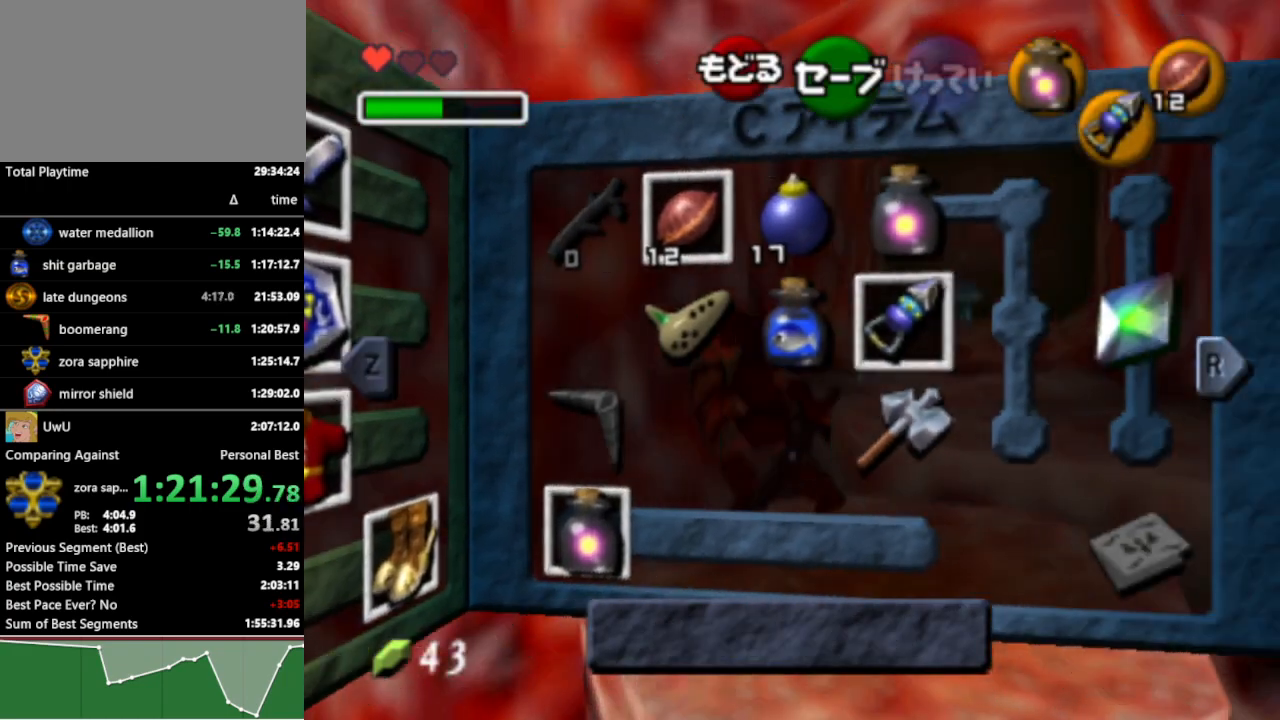
{"buttons": [], "left_stick": "center", "right_stick": "center", "events": [[100, "left_stick", "down-right"], [200, "R1", "down"], [200, "left_stick", "center"], [300, "R1", "up"]]}
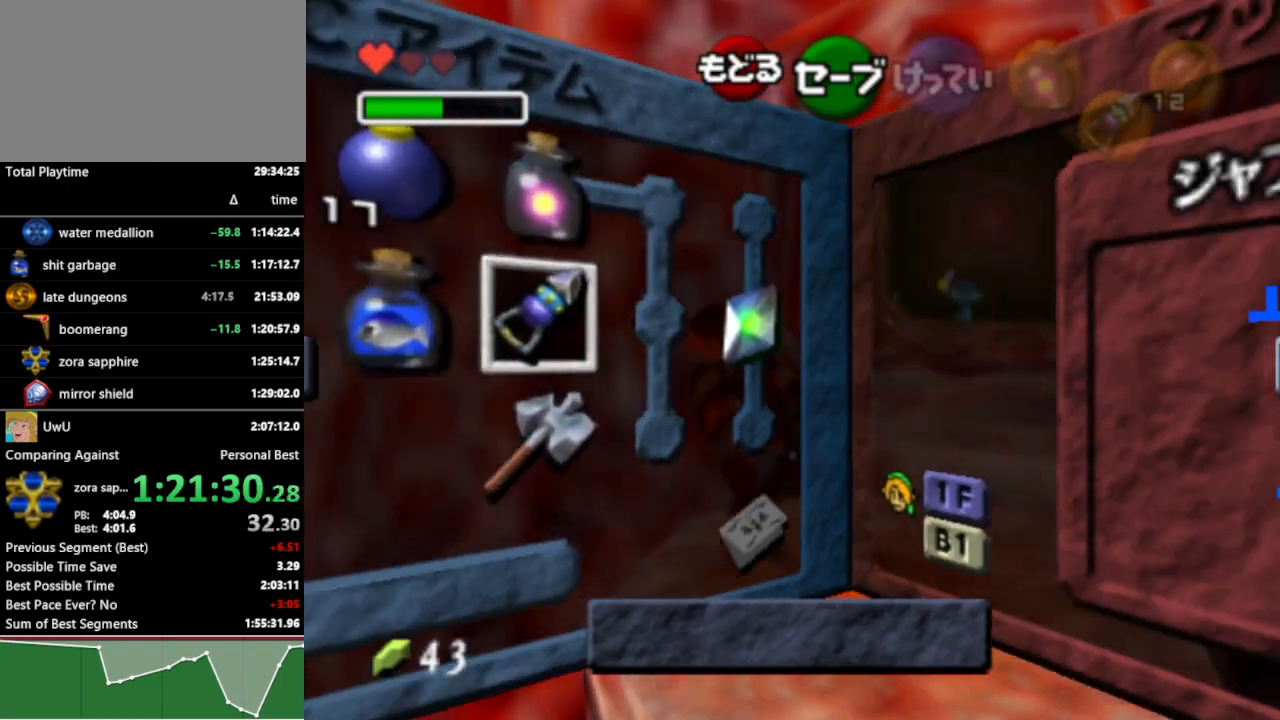
{"buttons": [], "left_stick": "center", "right_stick": "center", "events": [[200, "L1", "down"], [333, "L1", "up"]]}
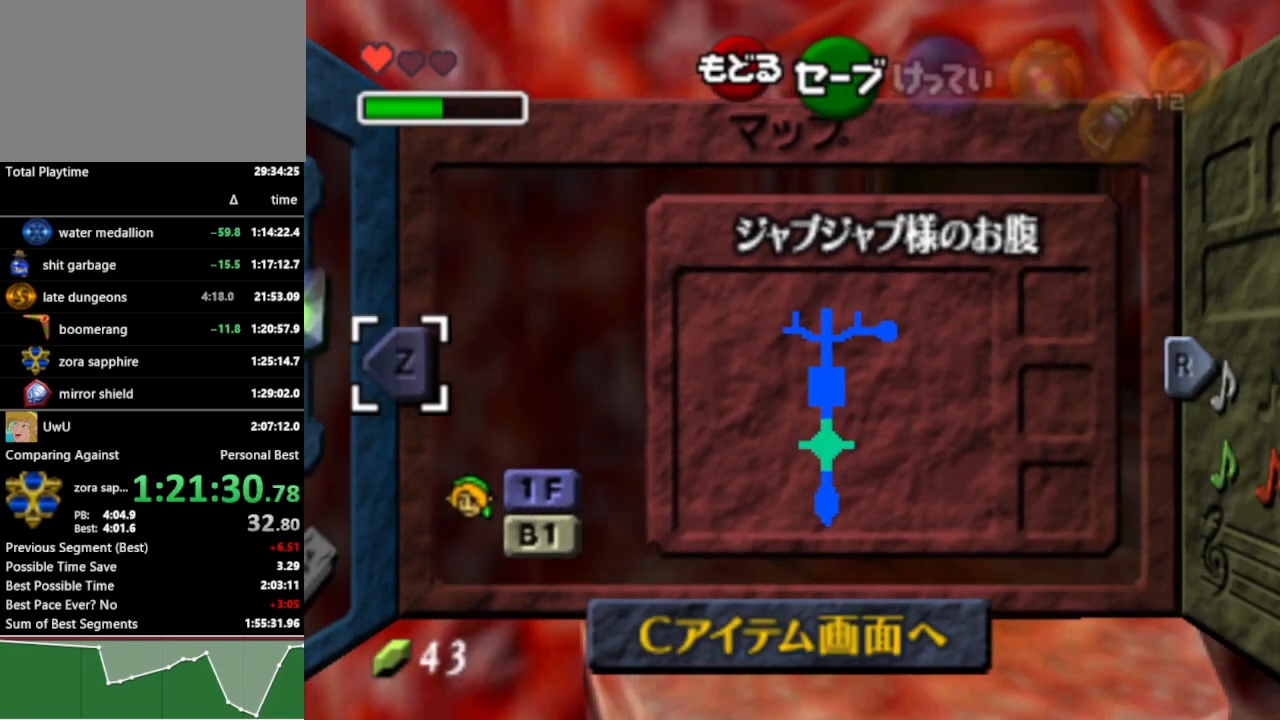
{"buttons": [], "left_stick": "center", "right_stick": "center", "events": [[133, "L1", "down"], [267, "L1", "up"]]}
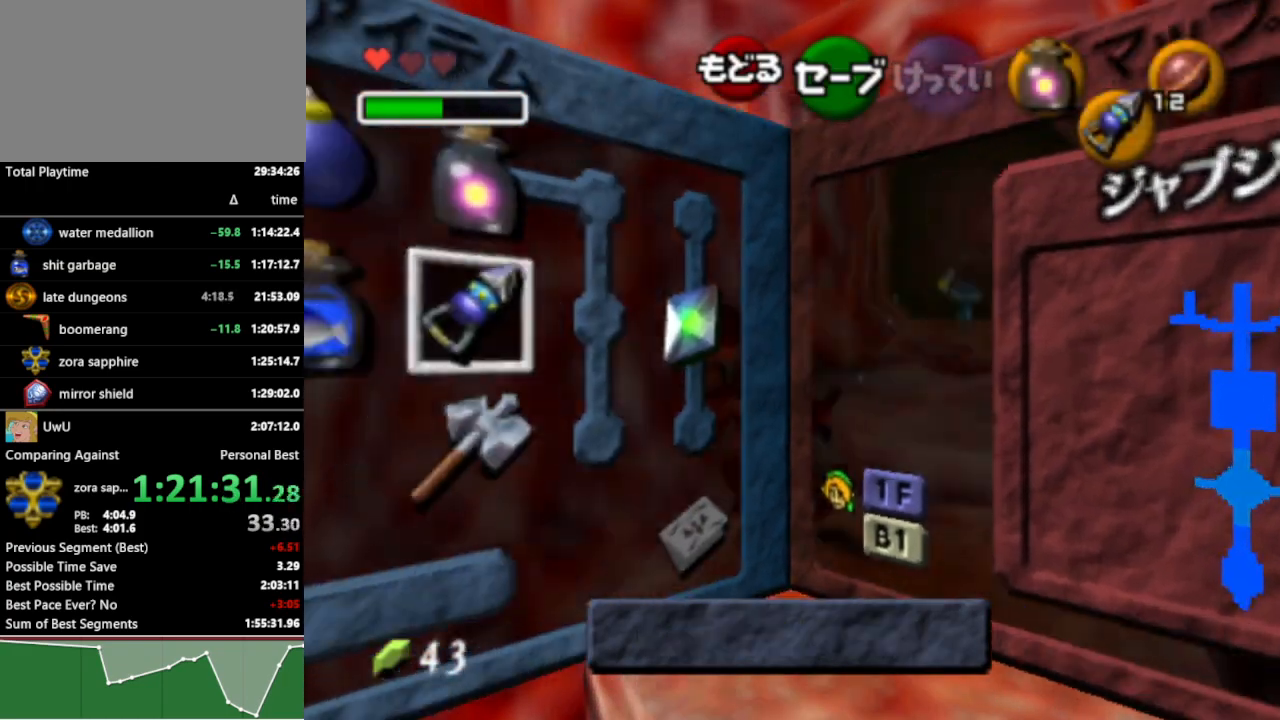
{"buttons": [], "left_stick": "center", "right_stick": "center", "events": [[133, "left_stick", "up-left"], [167, "Z", "down"], [300, "Z", "up"], [300, "left_stick", "center"]]}
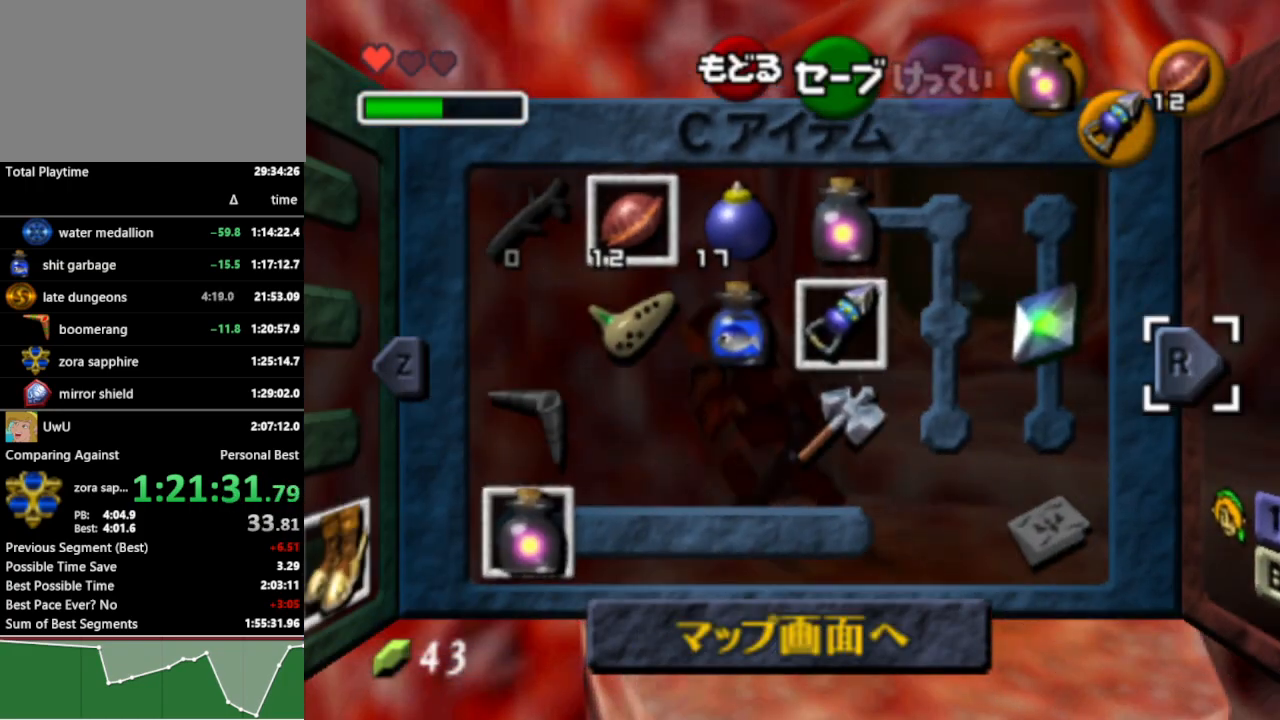
{"buttons": [], "left_stick": "up", "right_stick": "center", "events": [[133, "left_stick", "left"], [233, "left_stick", "center"], [300, "left_stick", "left"], [433, "left_stick", "up"]]}
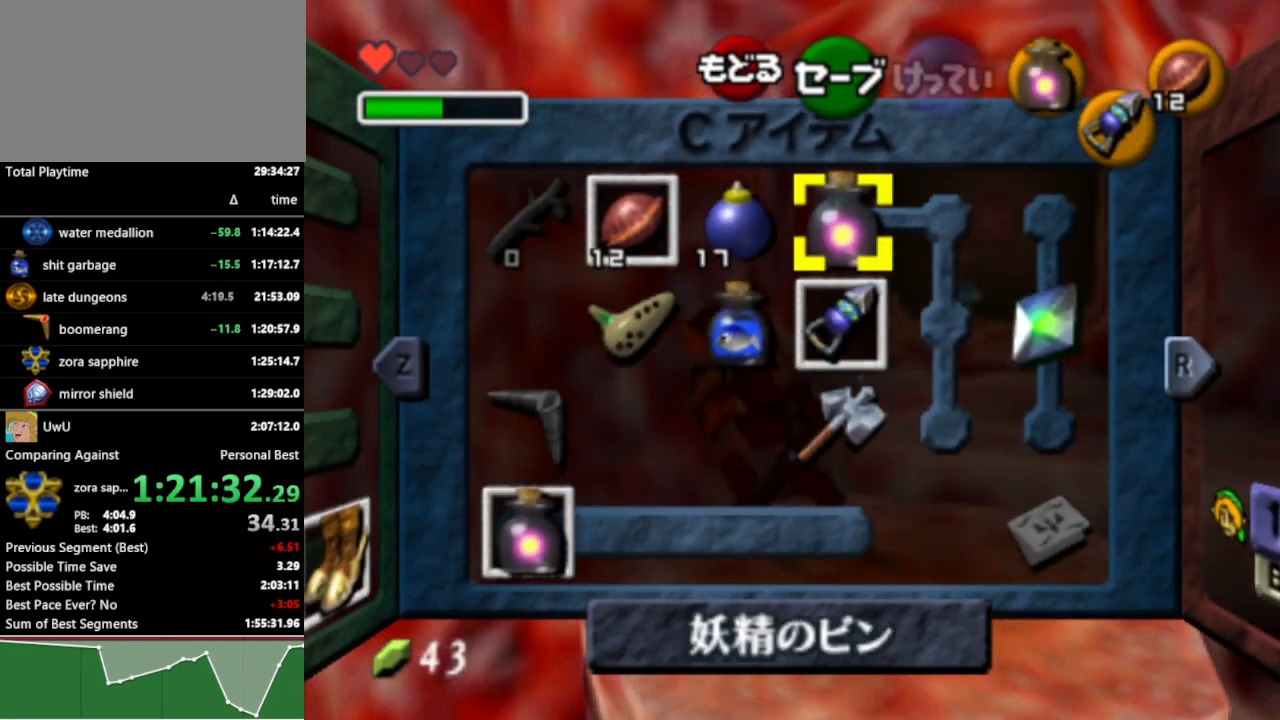
{"buttons": [], "left_stick": "center", "right_stick": "center", "events": [[67, "left_stick", "center"], [367, "Y", "down"], [500, "Y", "up"]]}
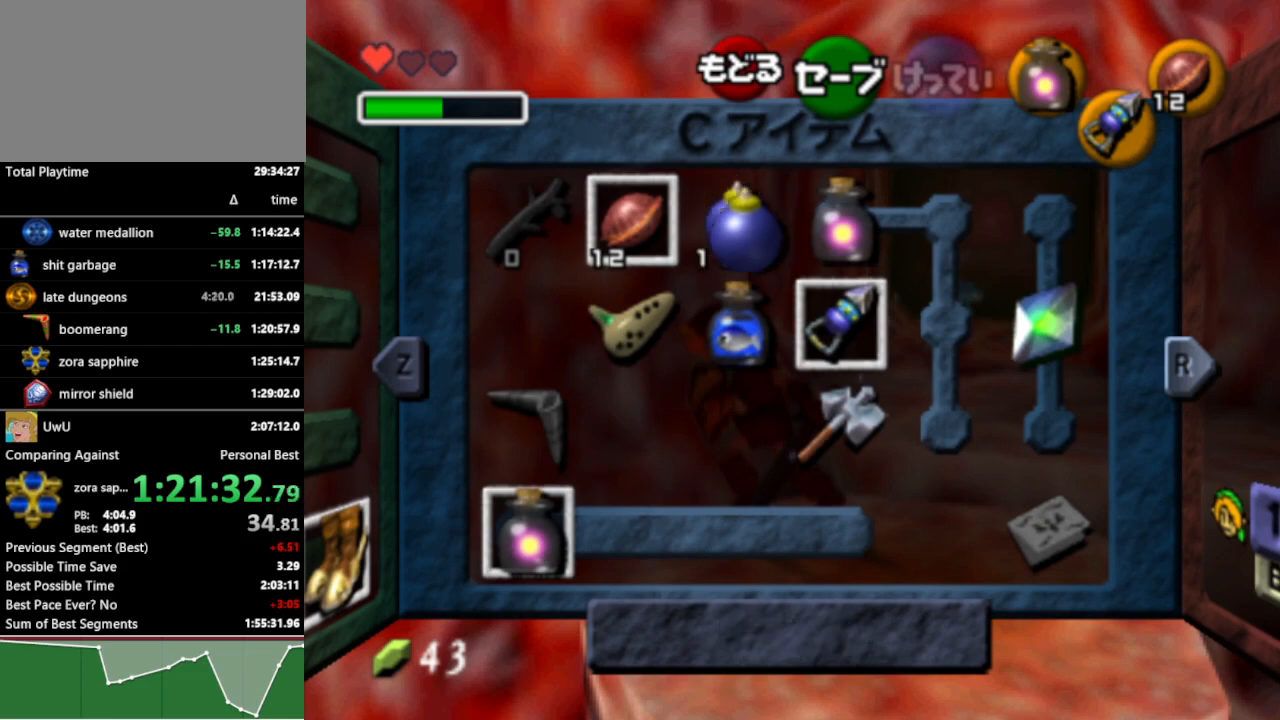
{"buttons": [], "left_stick": "right", "right_stick": "center", "events": [[467, "left_stick", "right"]]}
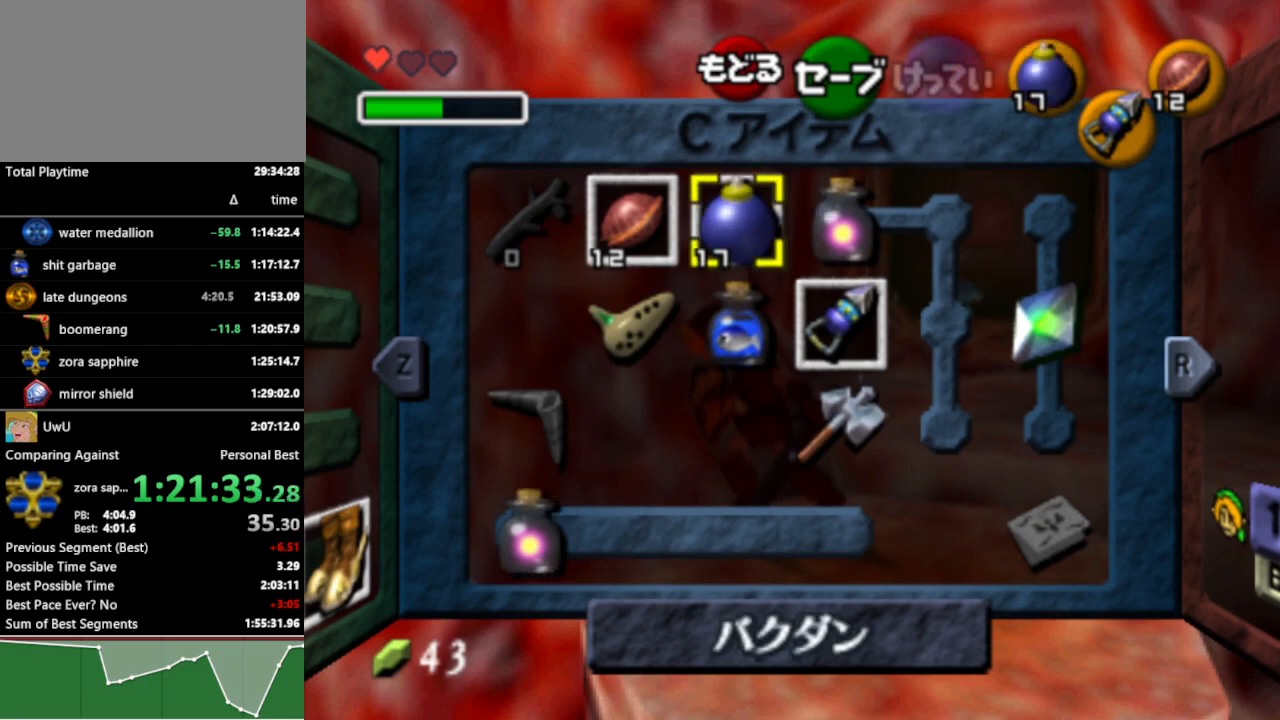
{"buttons": [], "left_stick": "center", "right_stick": "center", "events": [[67, "left_stick", "down"], [133, "left_stick", "center"], [300, "left_stick", "down-right"], [433, "left_stick", "center"]]}
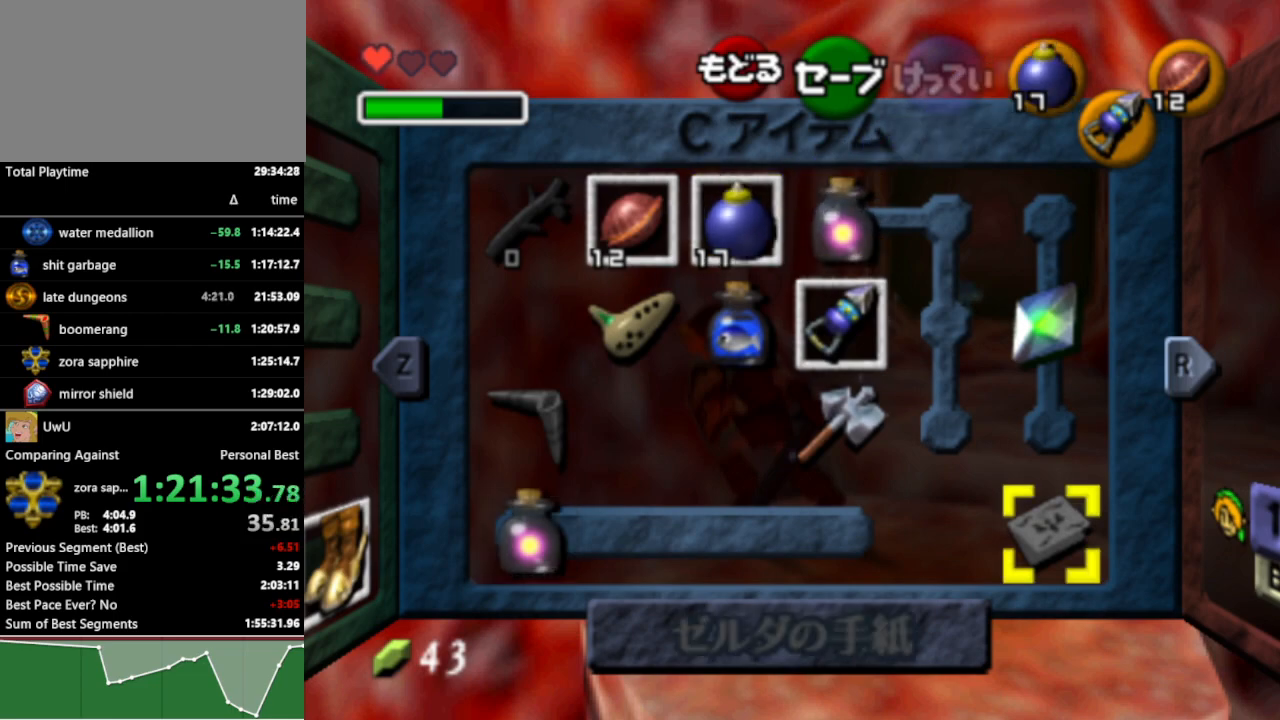
{"buttons": [], "left_stick": "up", "right_stick": "center", "events": [[300, "left_stick", "left"], [400, "left_stick", "center"], [500, "left_stick", "up"]]}
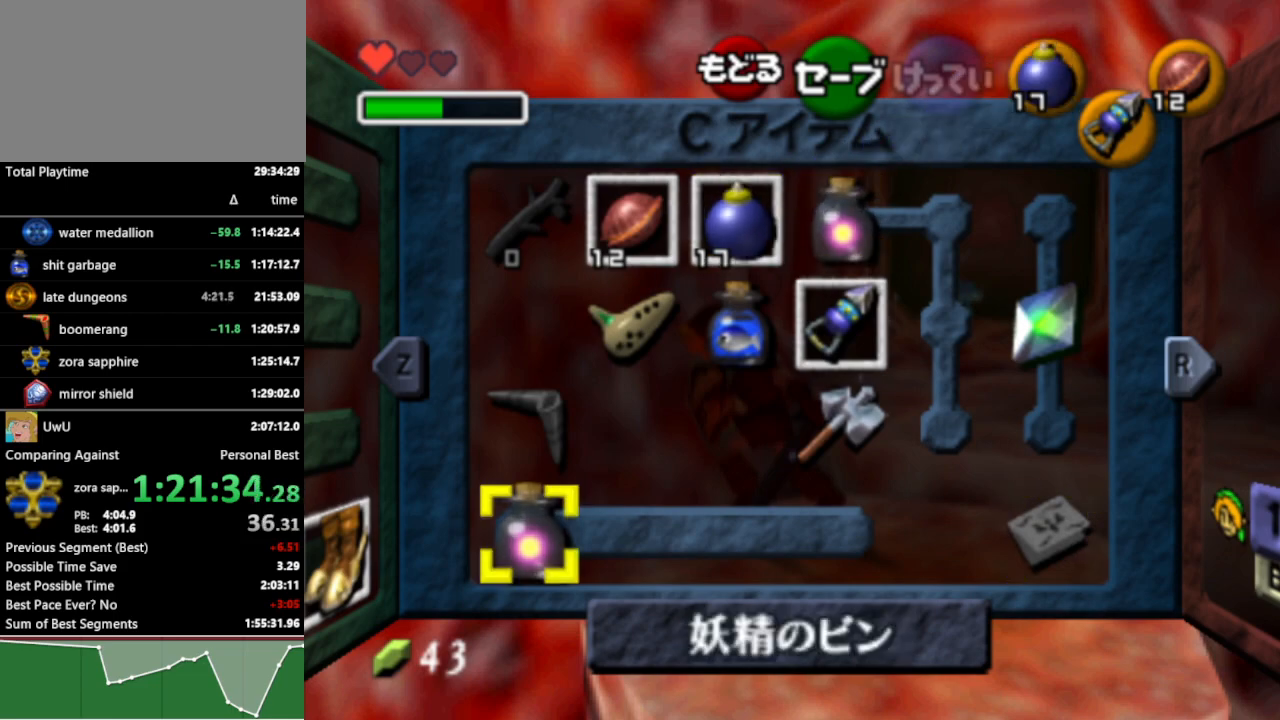
{"buttons": [], "left_stick": "center", "right_stick": "center", "events": [[67, "left_stick", "center"], [333, "R1", "down"], [500, "R1", "up"]]}
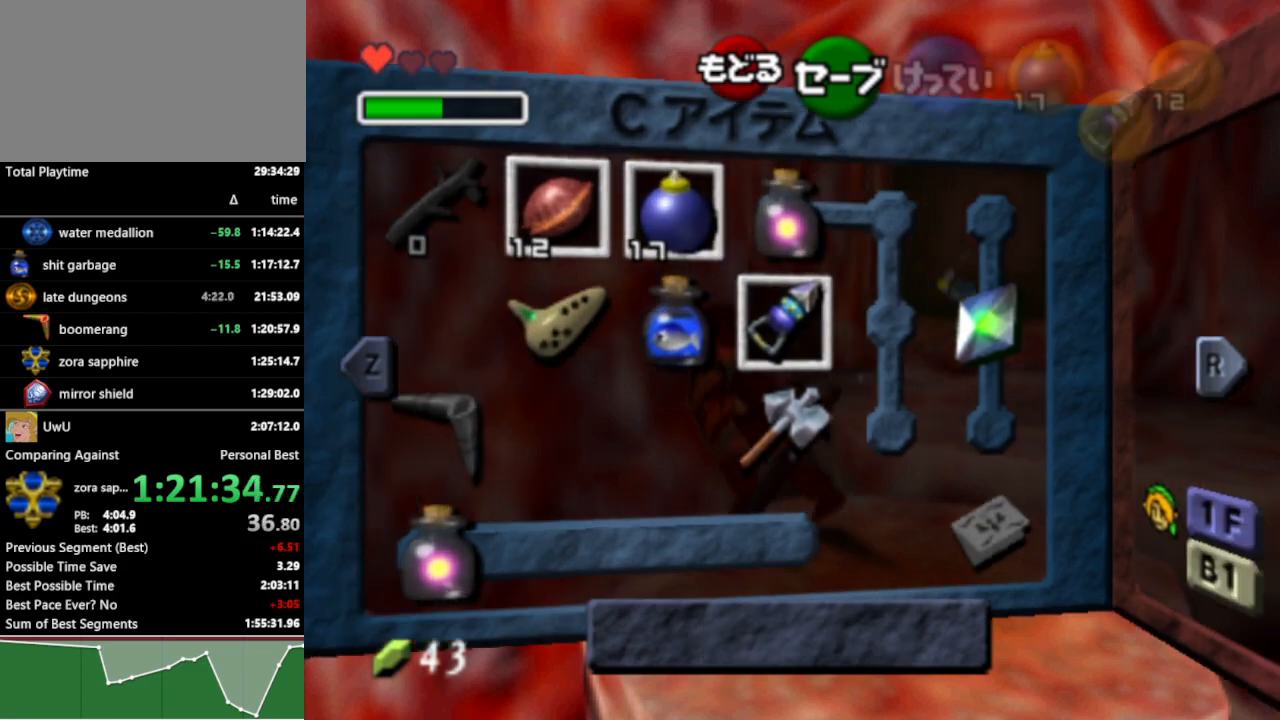
{"buttons": [], "left_stick": "center", "right_stick": "center", "events": [[367, "L1", "down"], [500, "L1", "up"]]}
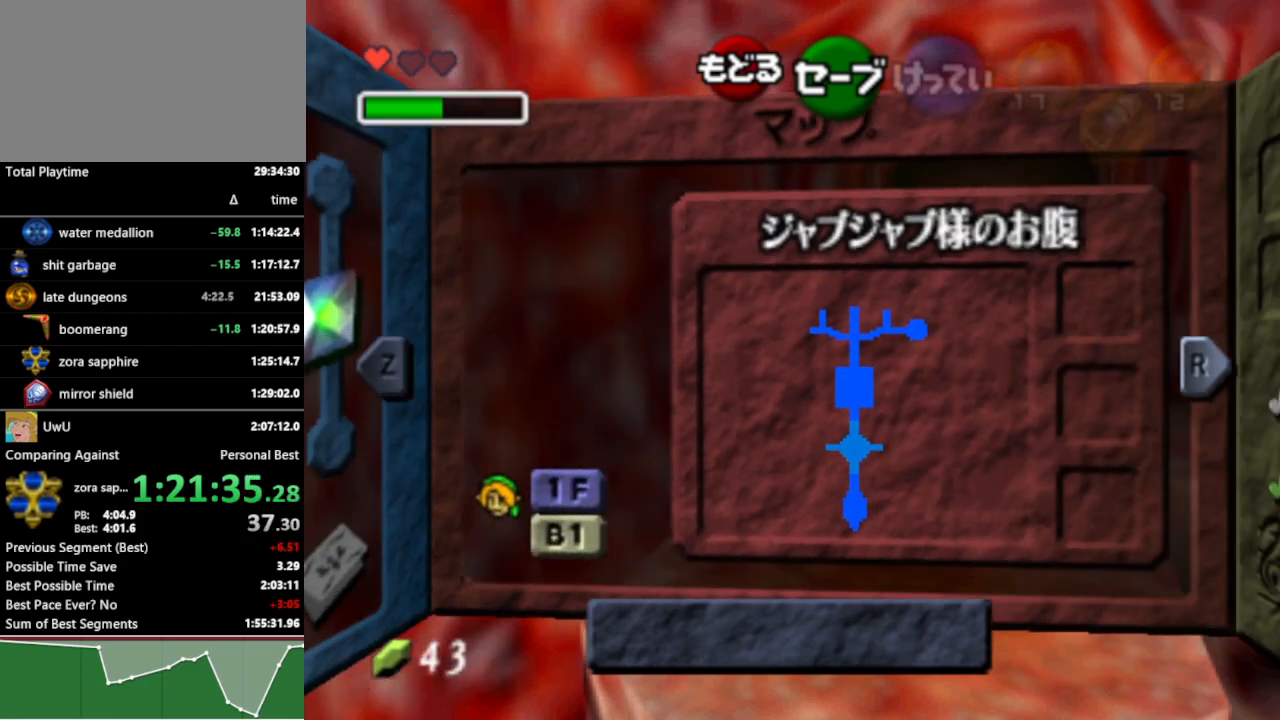
{"buttons": ["Z"], "left_stick": "up-left", "right_stick": "center", "events": [[367, "left_stick", "up-left"], [400, "Z", "down"]]}
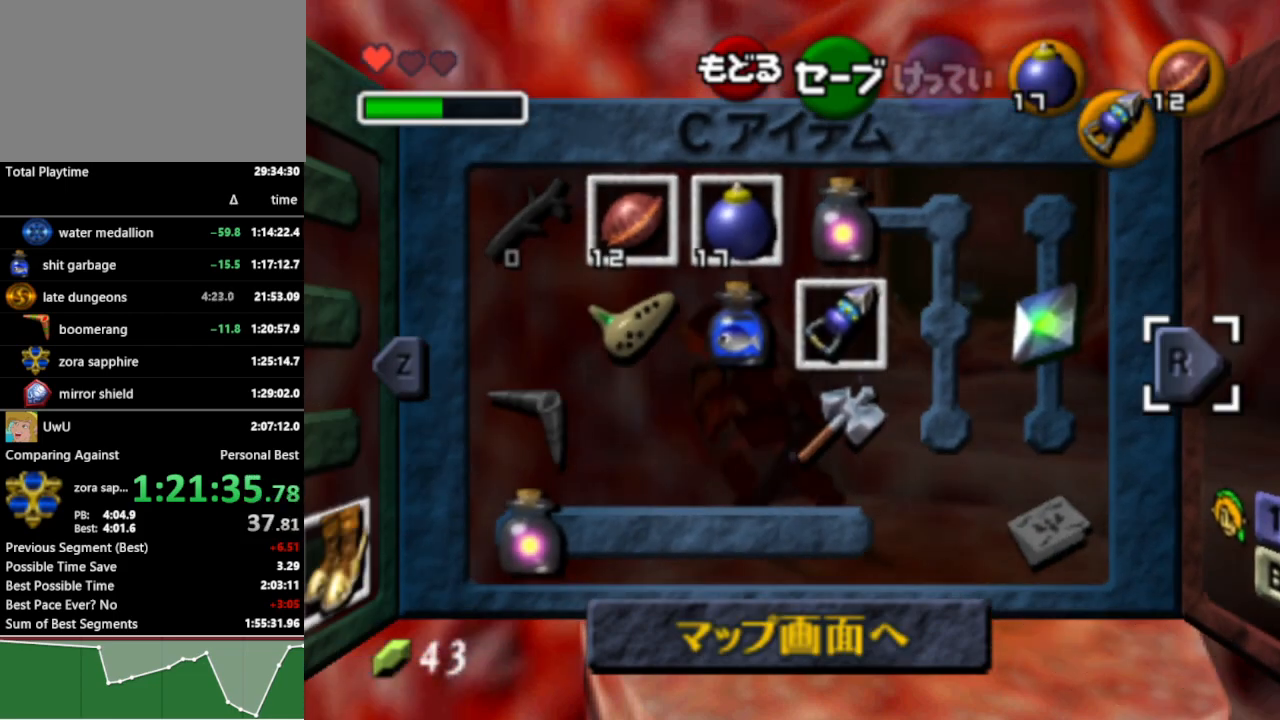
{"buttons": [], "left_stick": "down-left", "right_stick": "center", "events": [[33, "Z", "up"], [33, "left_stick", "center"], [400, "left_stick", "left"], [500, "left_stick", "down-left"]]}
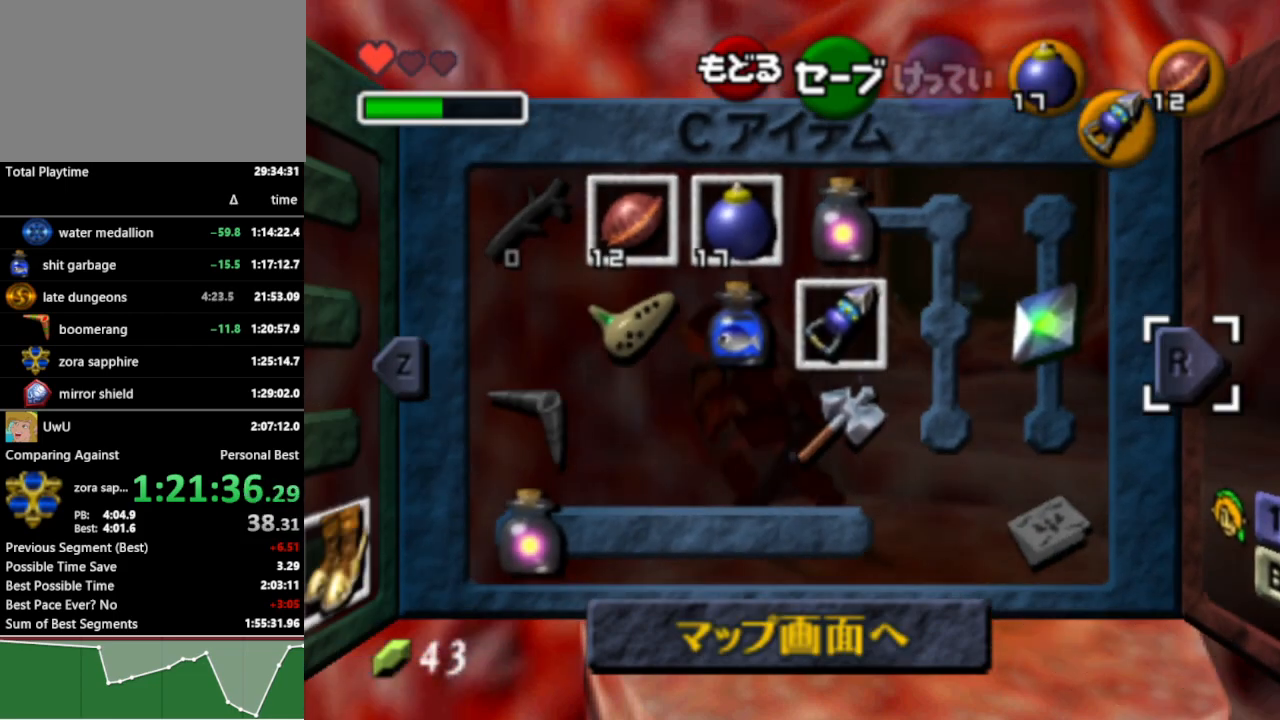
{"buttons": [], "left_stick": "center", "right_stick": "center", "events": [[33, "left_stick", "down"], [167, "left_stick", "left"], [267, "left_stick", "up"], [333, "left_stick", "center"]]}
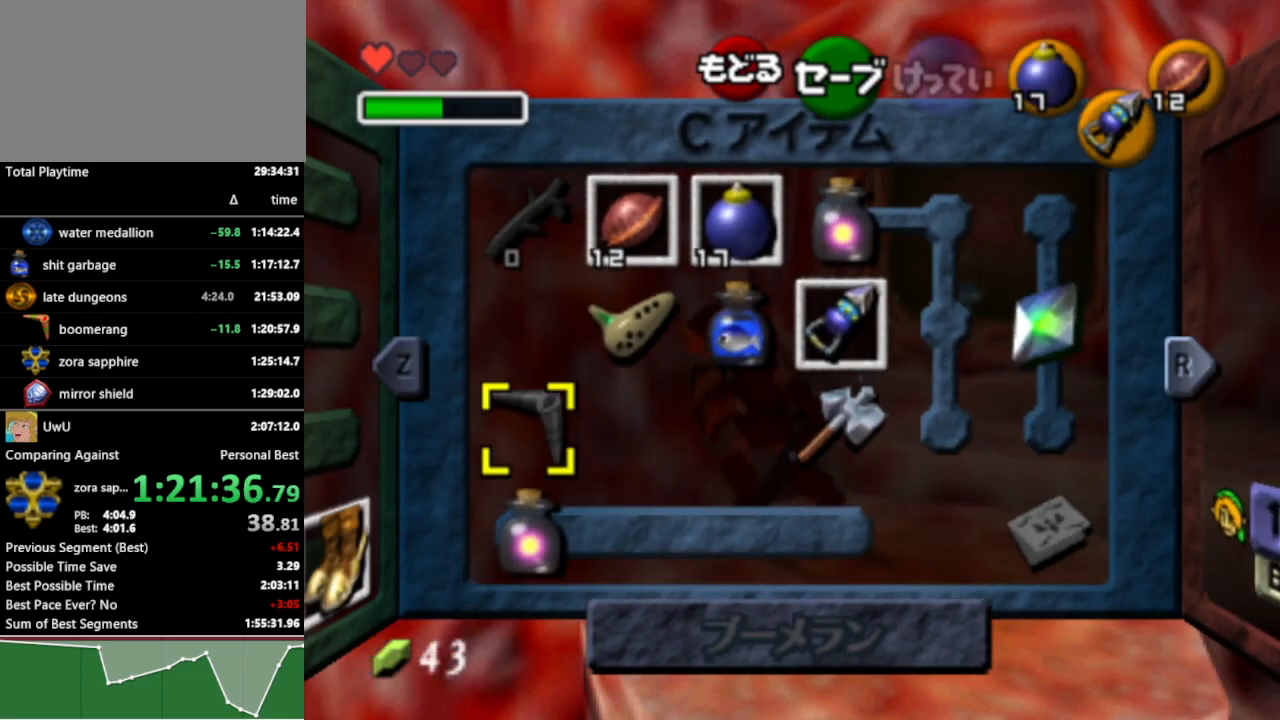
{"buttons": [], "left_stick": "center", "right_stick": "center", "events": [[167, "R1", "down"], [300, "R1", "up"]]}
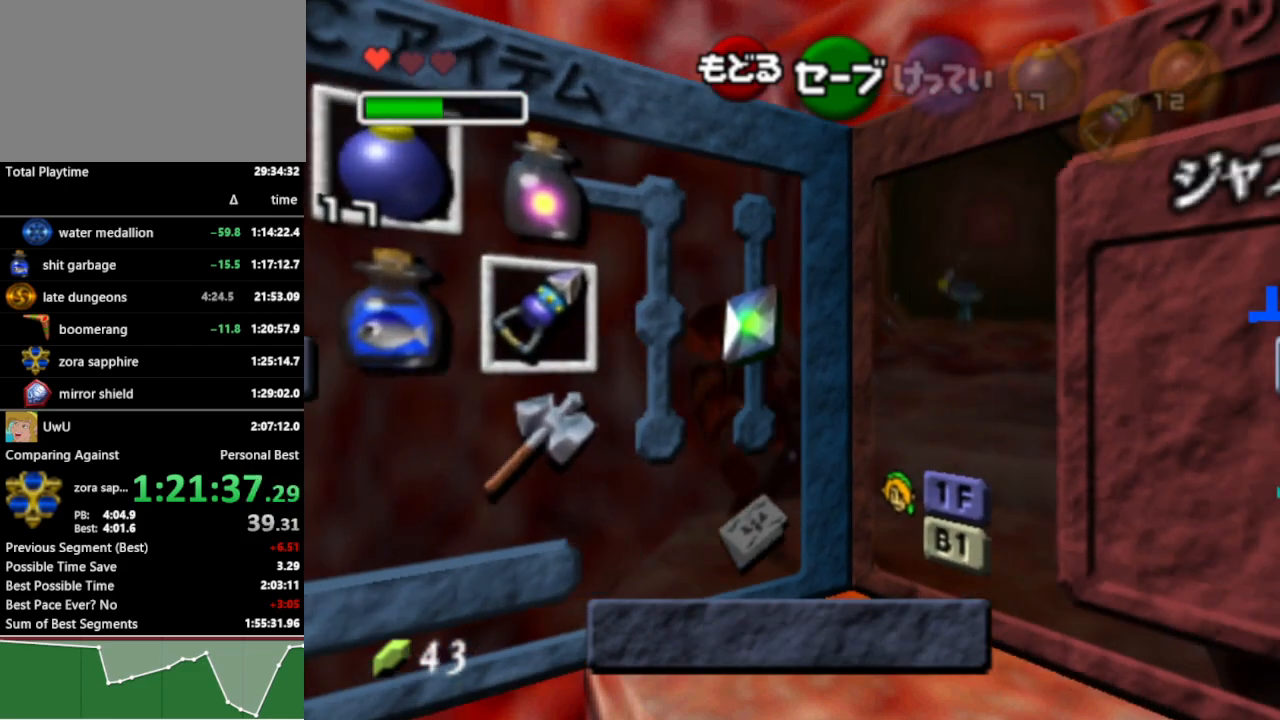
{"buttons": [], "left_stick": "center", "right_stick": "center", "events": [[233, "L1", "down"], [367, "L1", "up"]]}
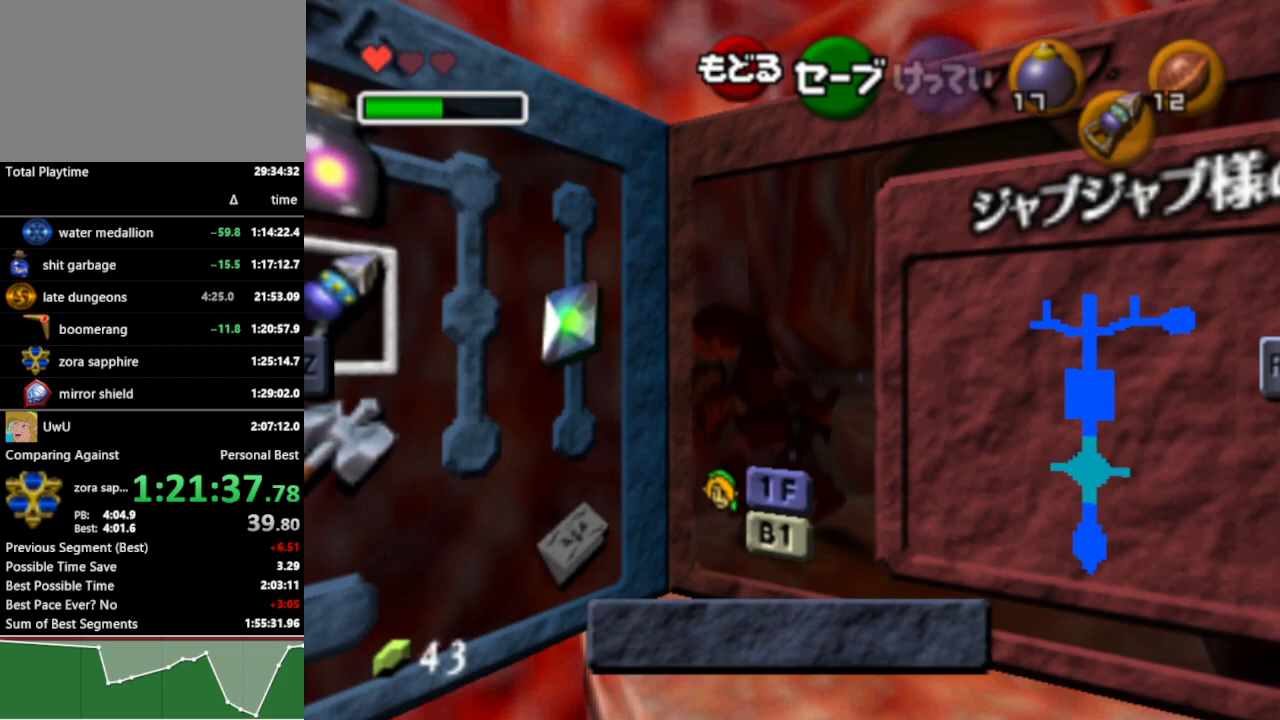
{"buttons": [], "left_stick": "center", "right_stick": "center", "events": [[233, "Z", "down"], [233, "left_stick", "up-left"], [400, "Z", "up"], [400, "left_stick", "center"]]}
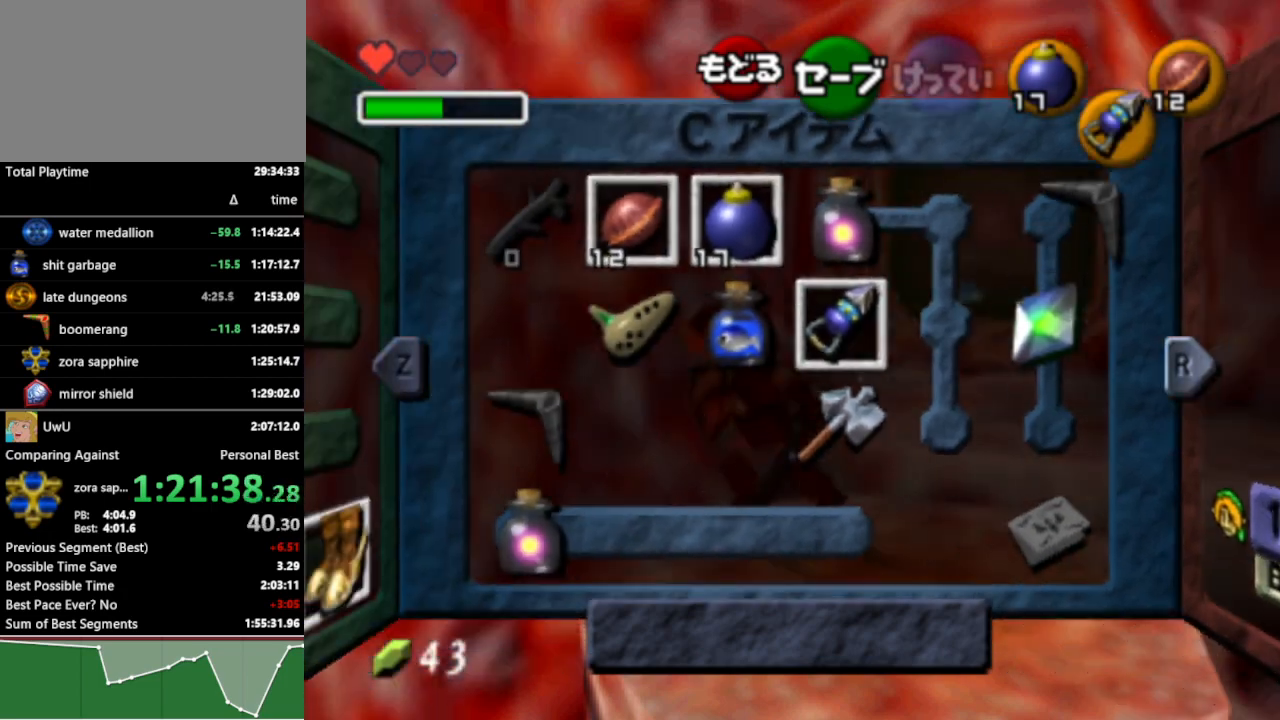
{"buttons": [], "left_stick": "center", "right_stick": "center", "events": [[200, "B", "down"], [300, "B", "up"], [433, "A", "down"], [500, "A", "up"]]}
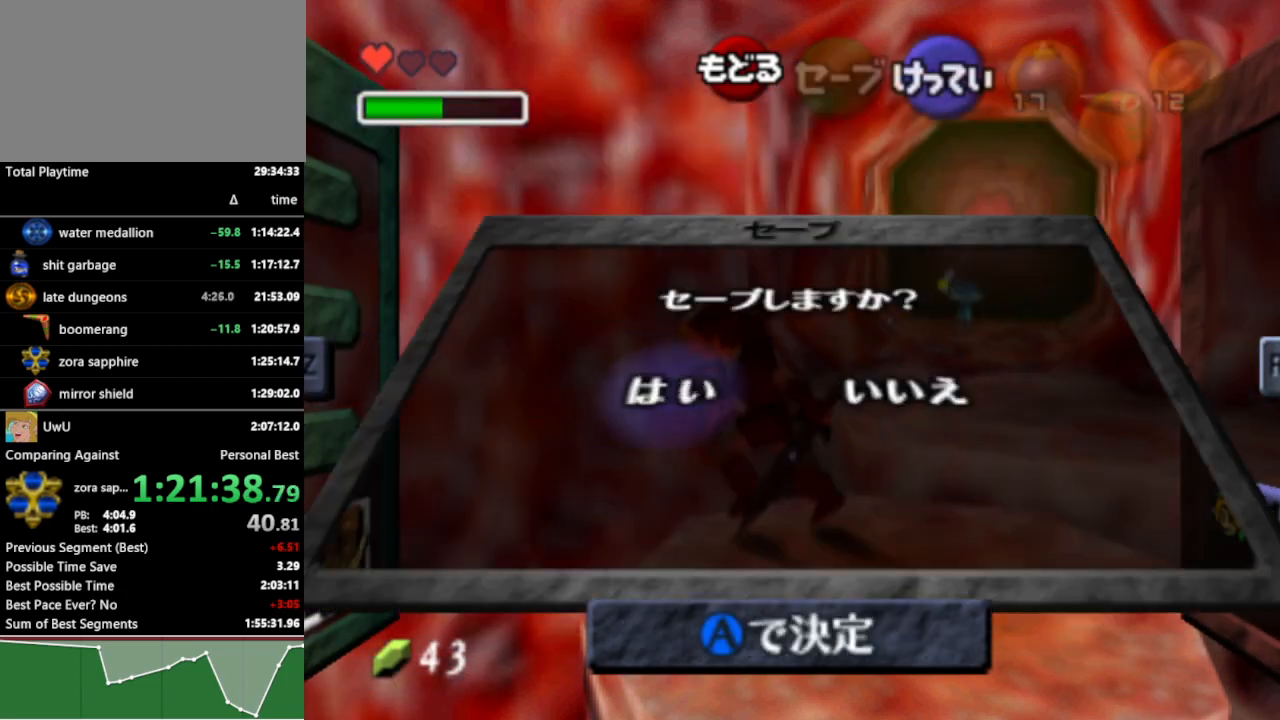
{"buttons": [], "left_stick": "left", "right_stick": "center", "events": [[67, "A", "down"], [133, "A", "up"], [233, "A", "down"], [300, "A", "up"], [400, "A", "down"], [467, "A", "up"], [500, "left_stick", "left"]]}
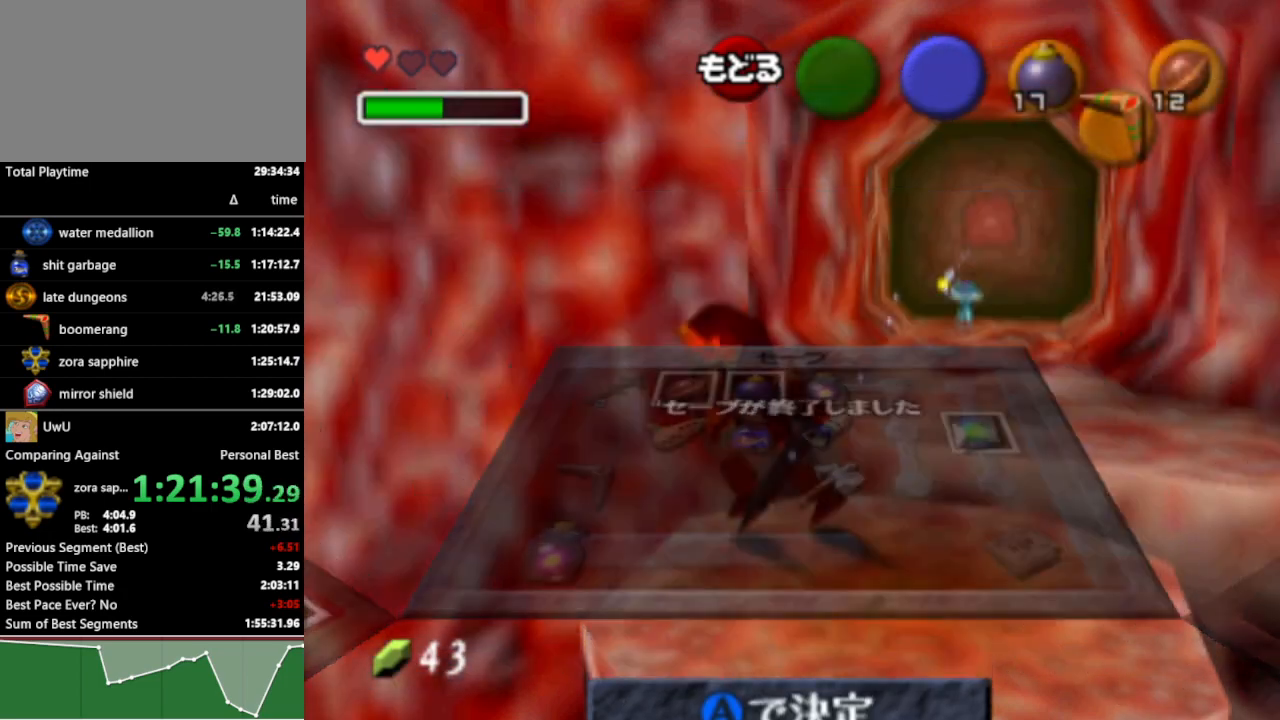
{"buttons": [], "left_stick": "left", "right_stick": "center", "events": [[267, "A", "down"], [333, "A", "up"], [433, "A", "down"], [467, "A", "up"]]}
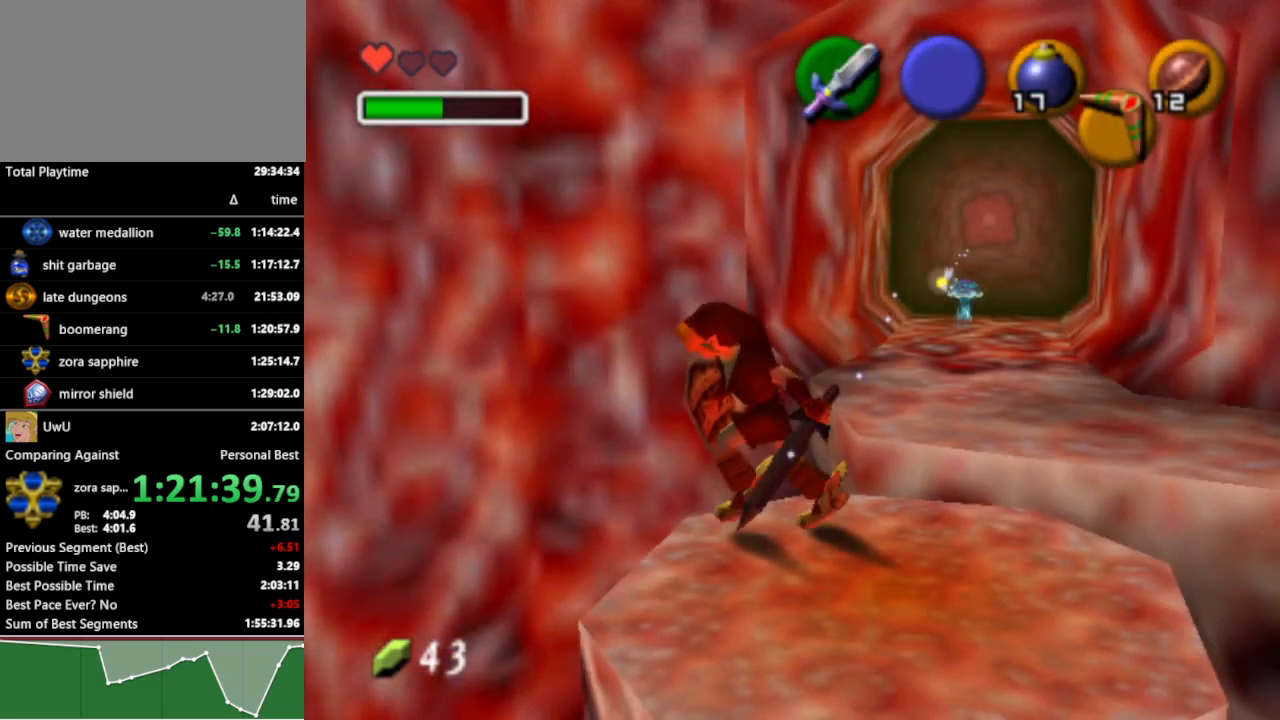
{"buttons": ["A"], "left_stick": "up-left", "right_stick": "center", "events": [[33, "left_stick", "up-left"], [67, "A", "down"], [167, "A", "up"], [500, "A", "down"]]}
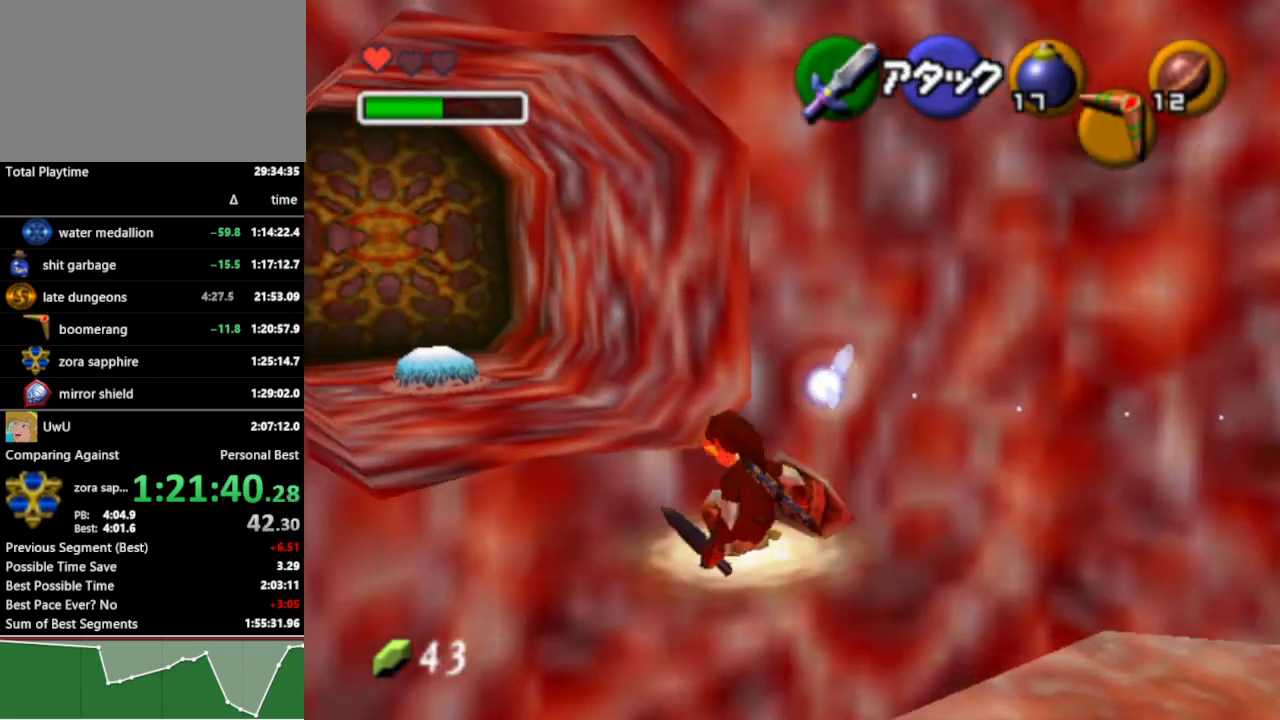
{"buttons": [], "left_stick": "up", "right_stick": "center", "events": [[67, "A", "up"], [133, "A", "down"], [200, "A", "up"], [300, "A", "down"], [367, "A", "up"], [500, "left_stick", "up"]]}
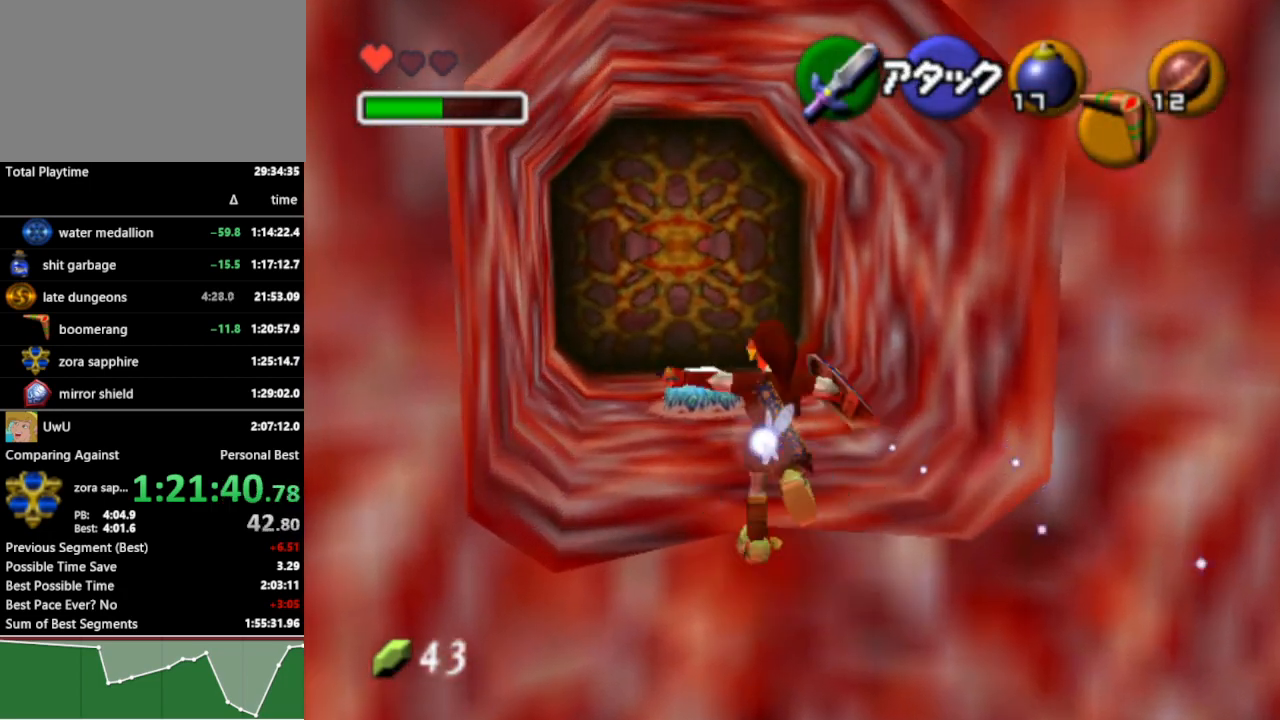
{"buttons": [], "left_stick": "up", "right_stick": "center", "events": [[233, "START", "down"], [300, "START", "up"]]}
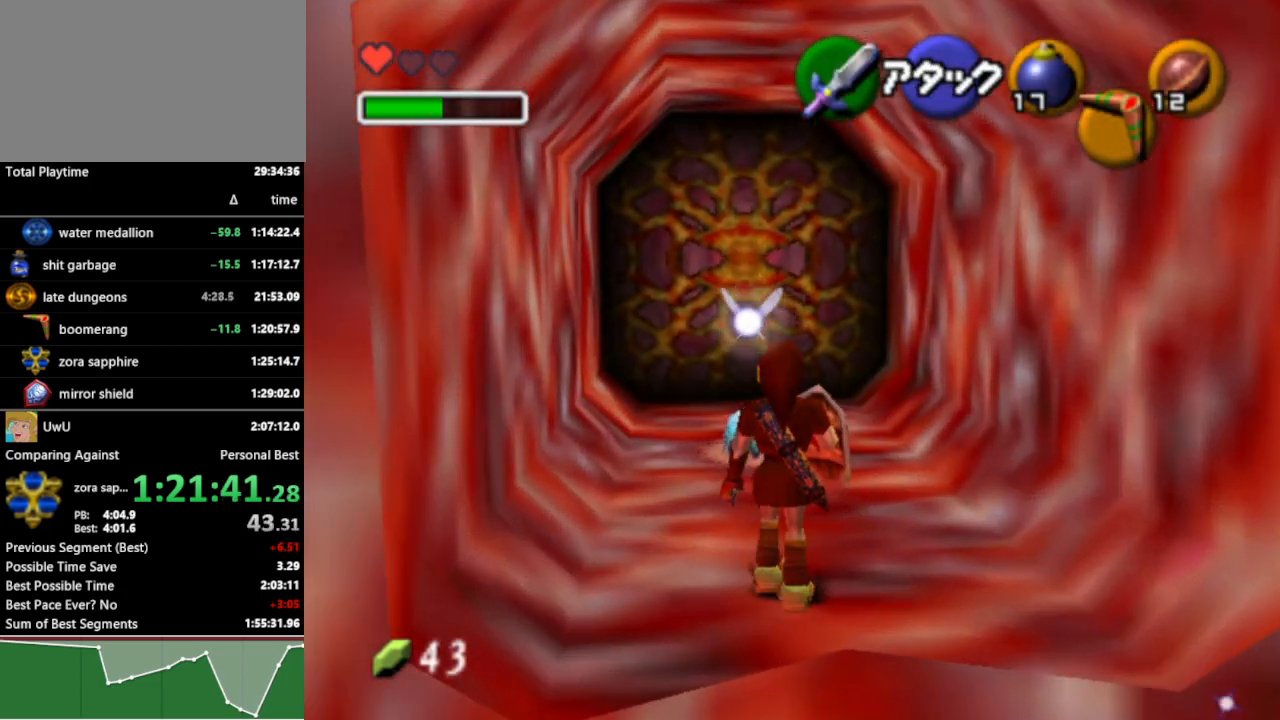
{"buttons": [], "left_stick": "center", "right_stick": "center", "events": [[167, "left_stick", "center"]]}
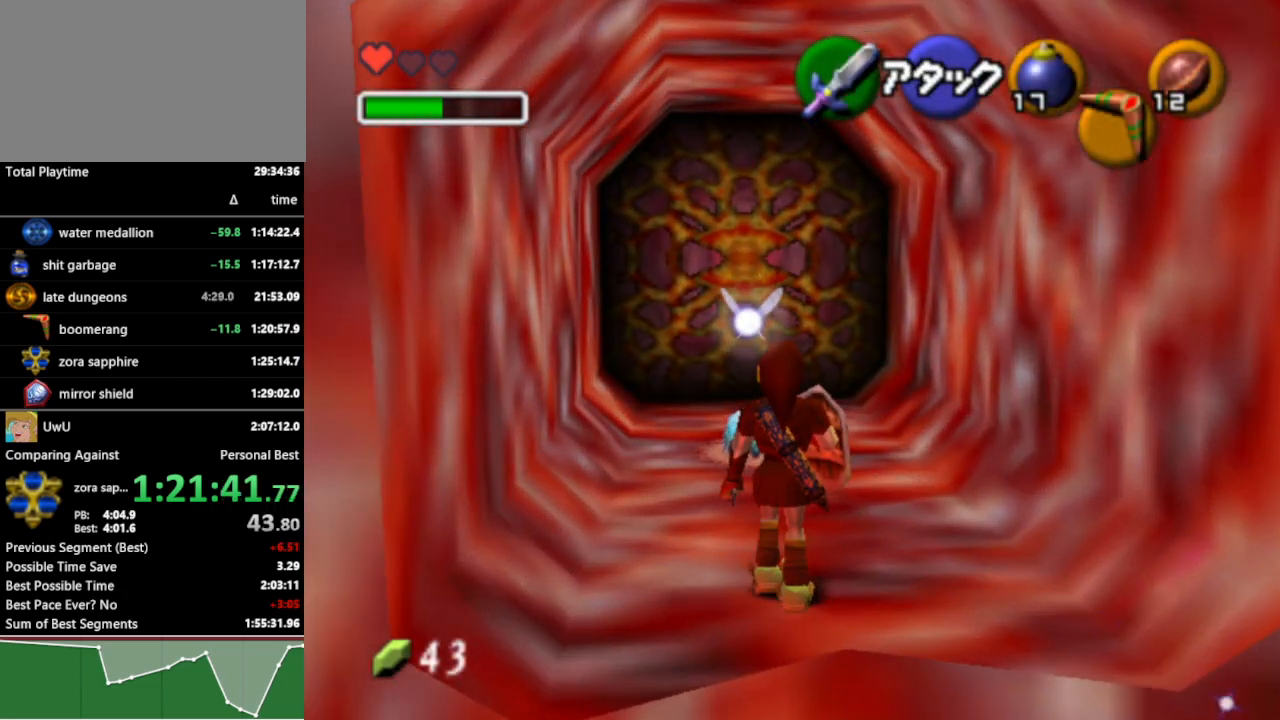
{"buttons": [], "left_stick": "center", "right_stick": "center", "events": []}